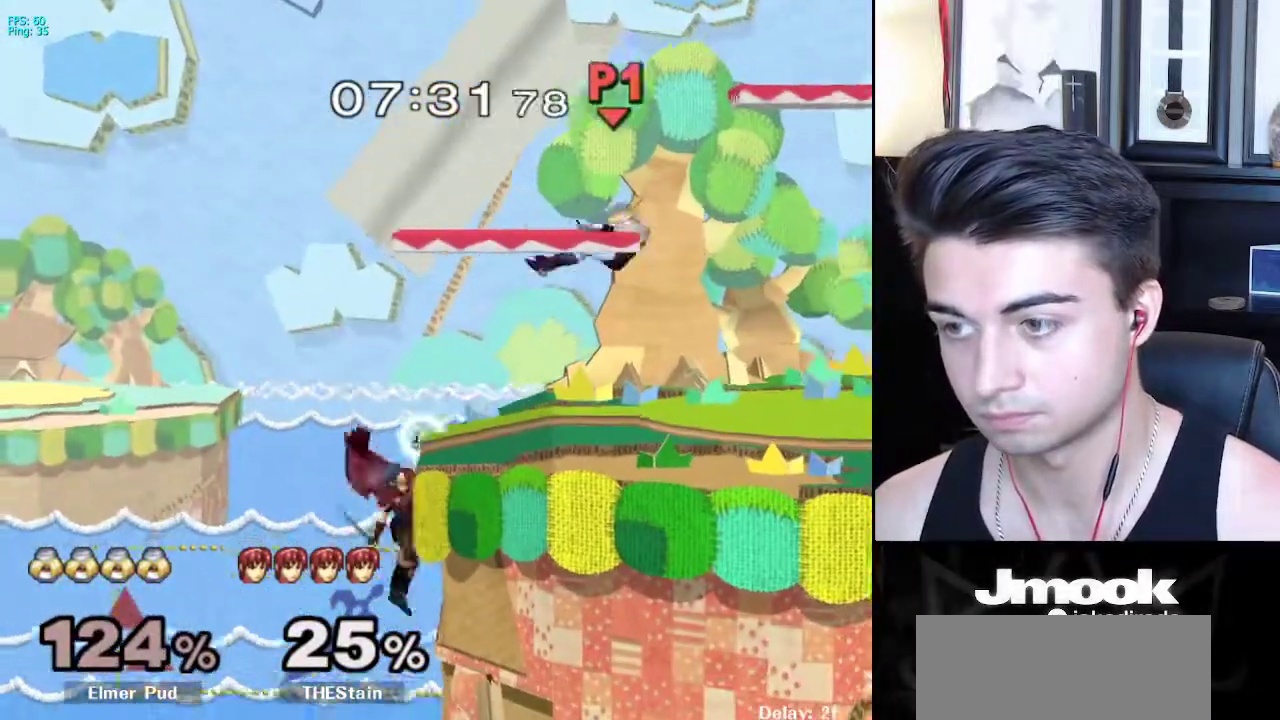
Gameplay with a controller (Nintendo layout); each line is a JSON object with the inputs held at the frame after it. "events" lists button and stick changes between this image and that frame as [ms after this image, input, new state], when the widget could be followed in between. Not read: L3 R3 START.
{"buttons": [], "left_stick": "down", "right_stick": "center", "events": [[200, "left_stick", "down"], [250, "R1", "down"], [467, "R1", "up"]]}
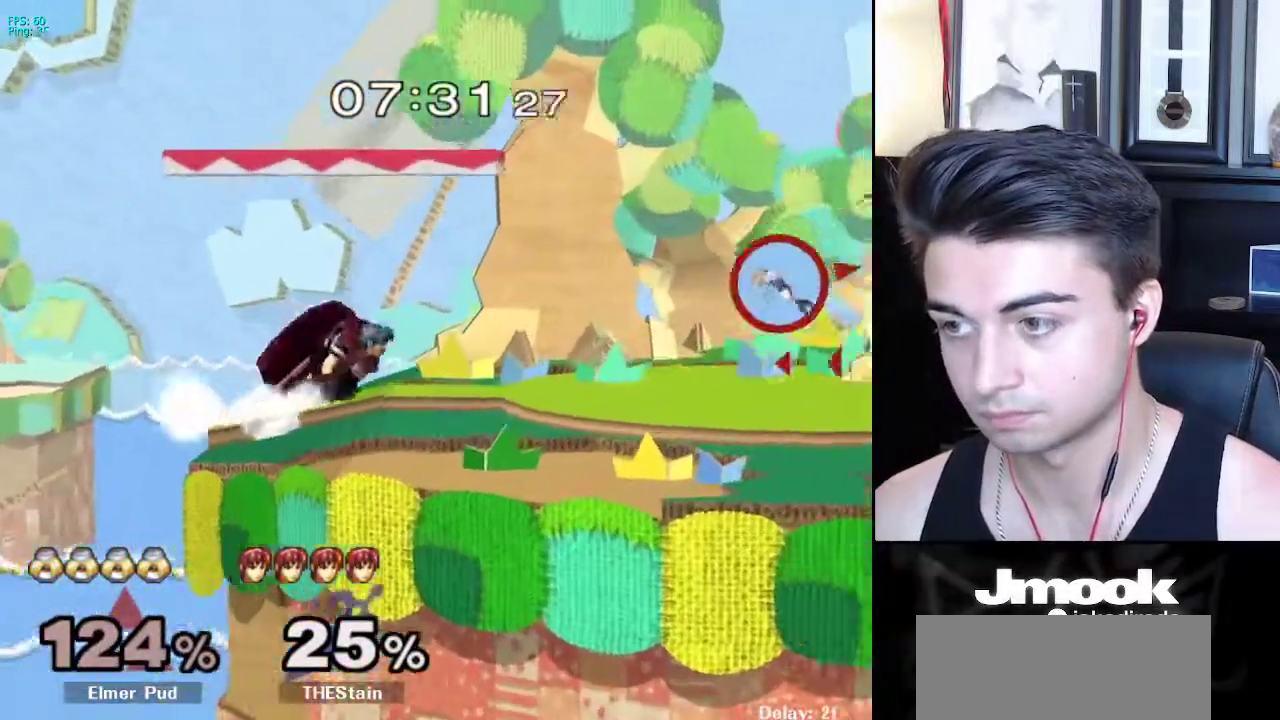
{"buttons": [], "left_stick": "center", "right_stick": "center", "events": [[283, "left_stick", "center"]]}
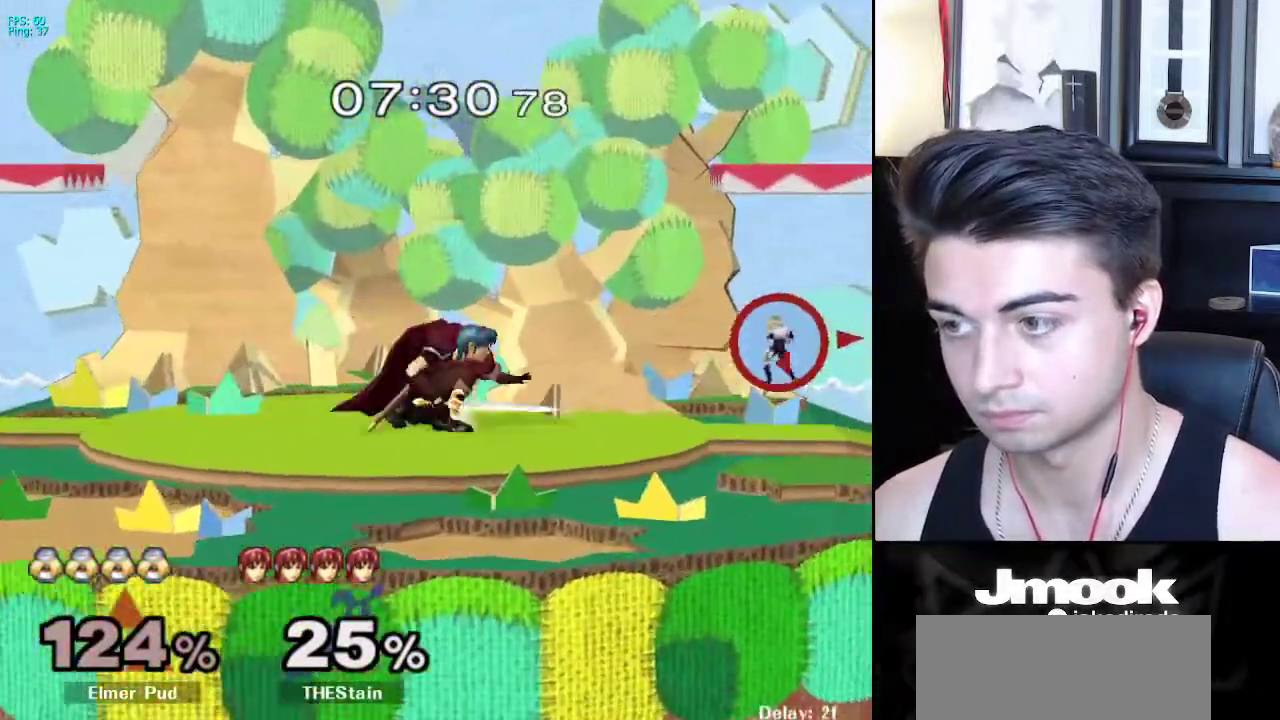
{"buttons": ["L1"], "left_stick": "left", "right_stick": "center", "events": [[17, "left_stick", "down"], [300, "left_stick", "left"], [467, "L1", "down"]]}
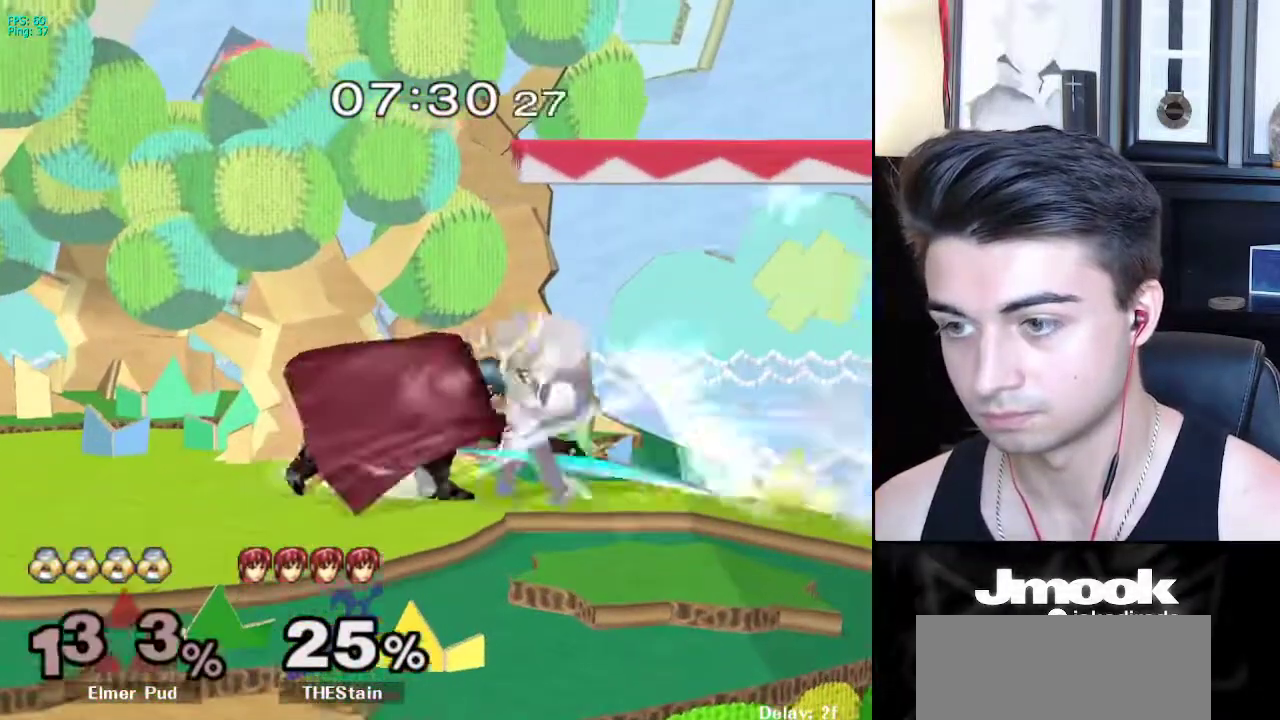
{"buttons": [], "left_stick": "left", "right_stick": "center", "events": [[400, "L1", "up"]]}
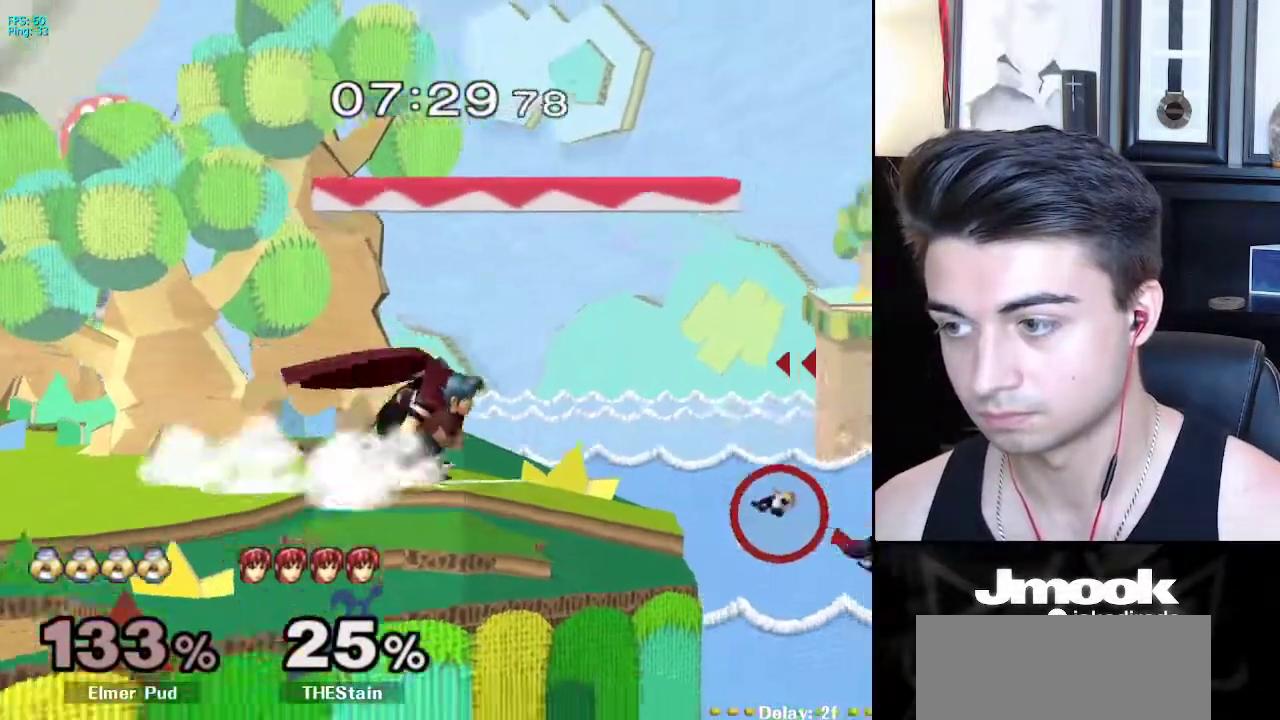
{"buttons": ["X"], "left_stick": "left", "right_stick": "up", "events": [[367, "X", "down"], [417, "right_stick", "up"]]}
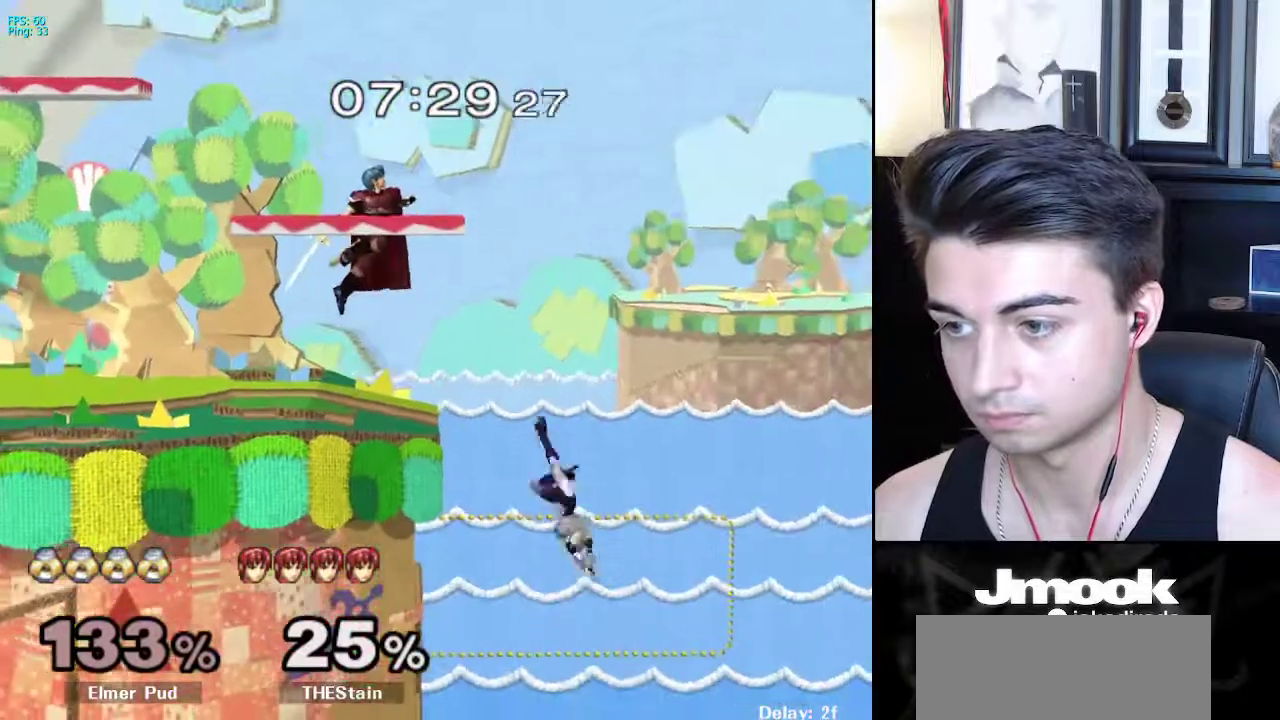
{"buttons": [], "left_stick": "up-left", "right_stick": "center", "events": [[217, "X", "up"], [250, "R1", "down"], [250, "left_stick", "up-left"], [350, "right_stick", "center"], [417, "R1", "up"]]}
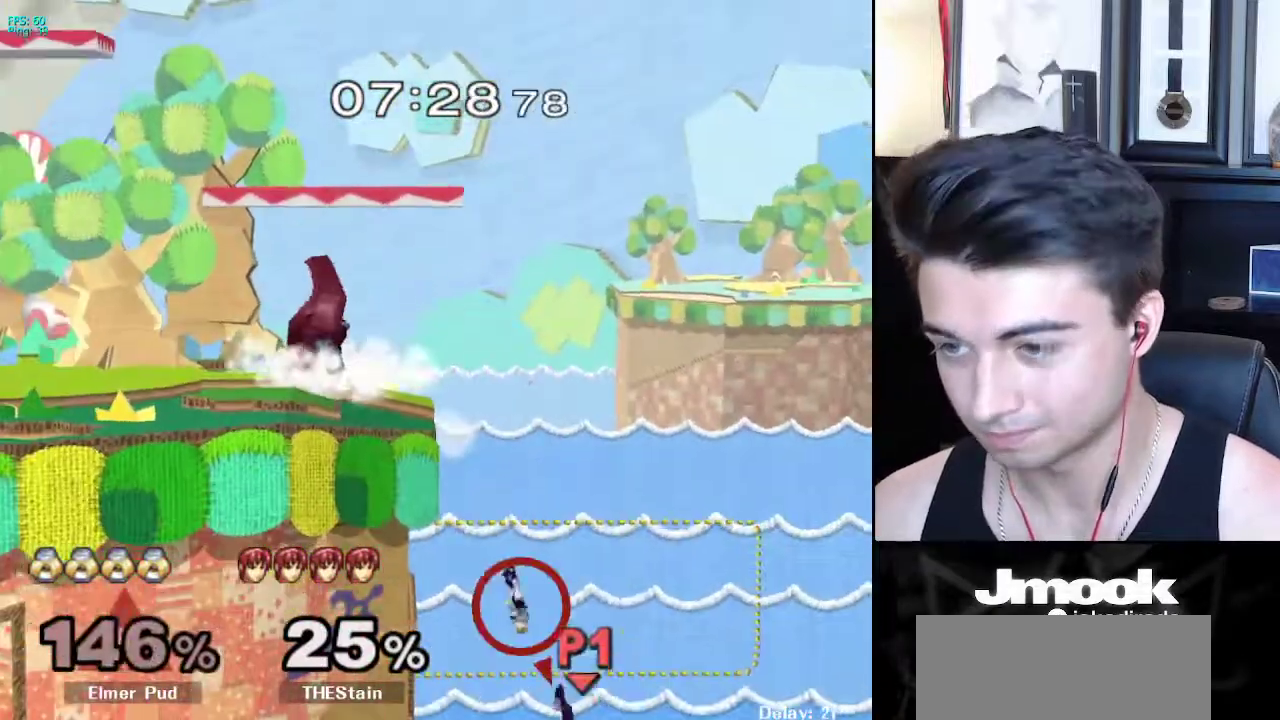
{"buttons": [], "left_stick": "center", "right_stick": "center", "events": [[200, "left_stick", "center"]]}
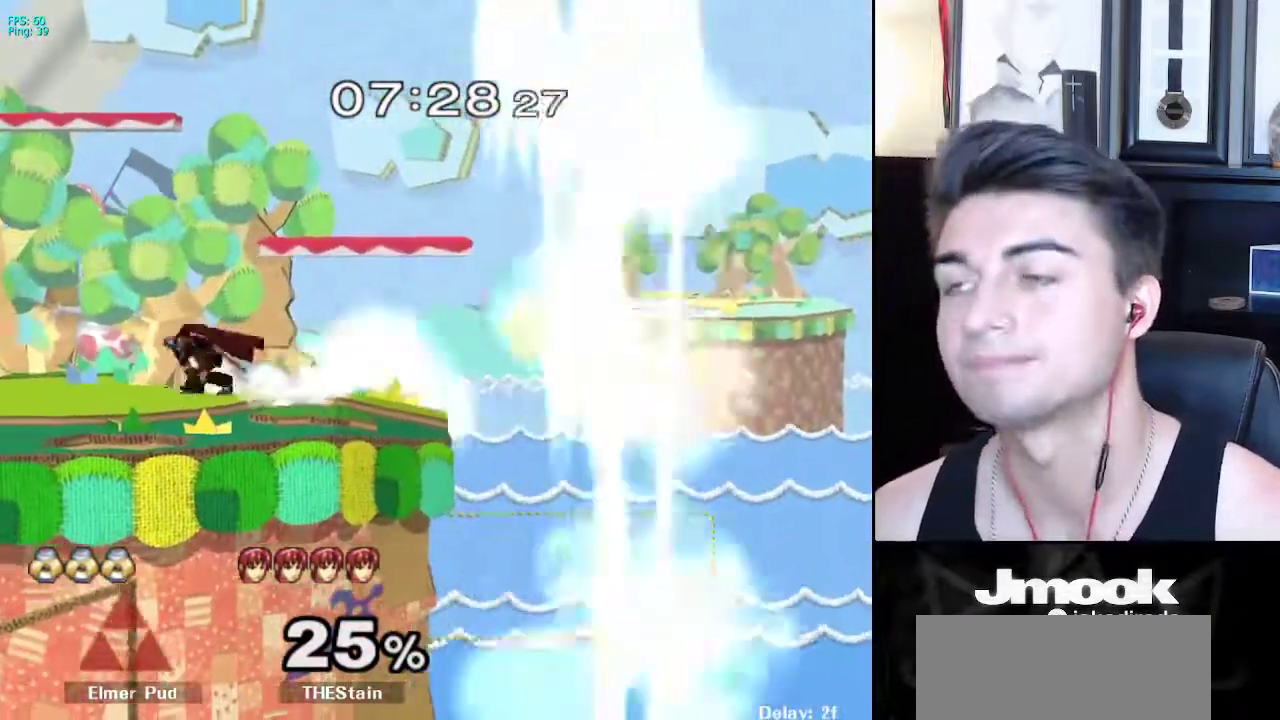
{"buttons": [], "left_stick": "center", "right_stick": "center", "events": []}
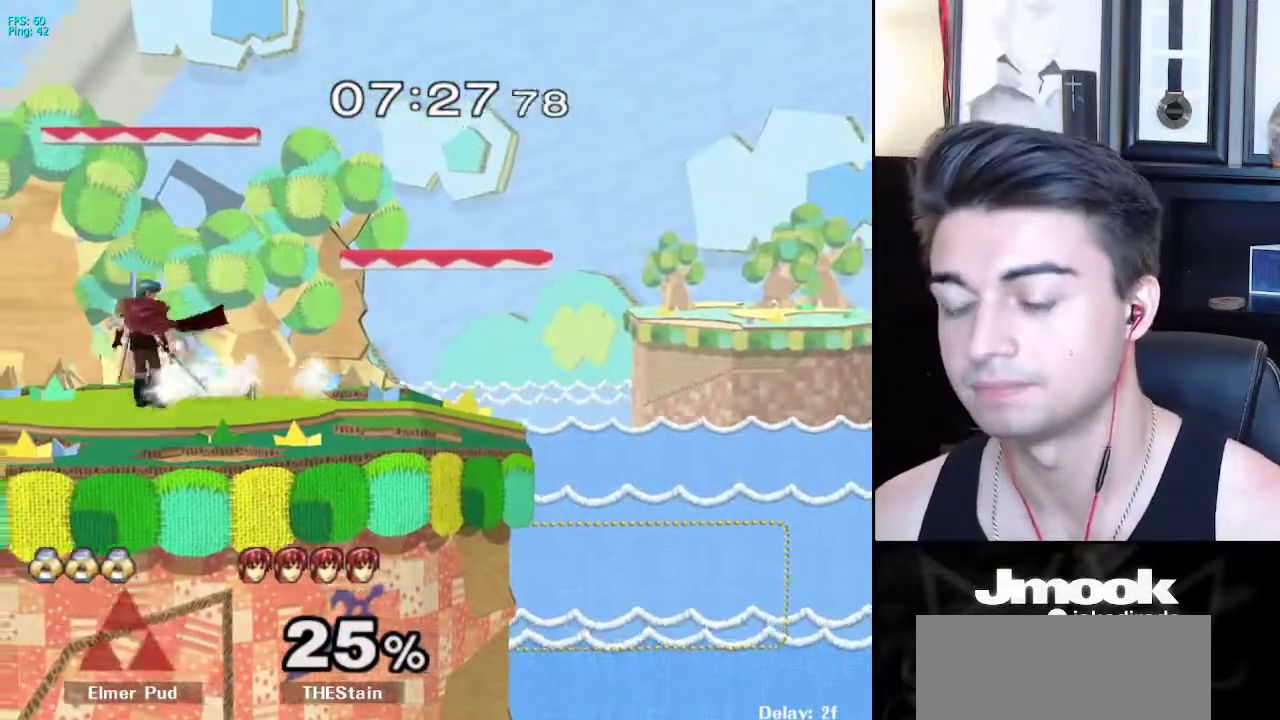
{"buttons": [], "left_stick": "center", "right_stick": "center", "events": []}
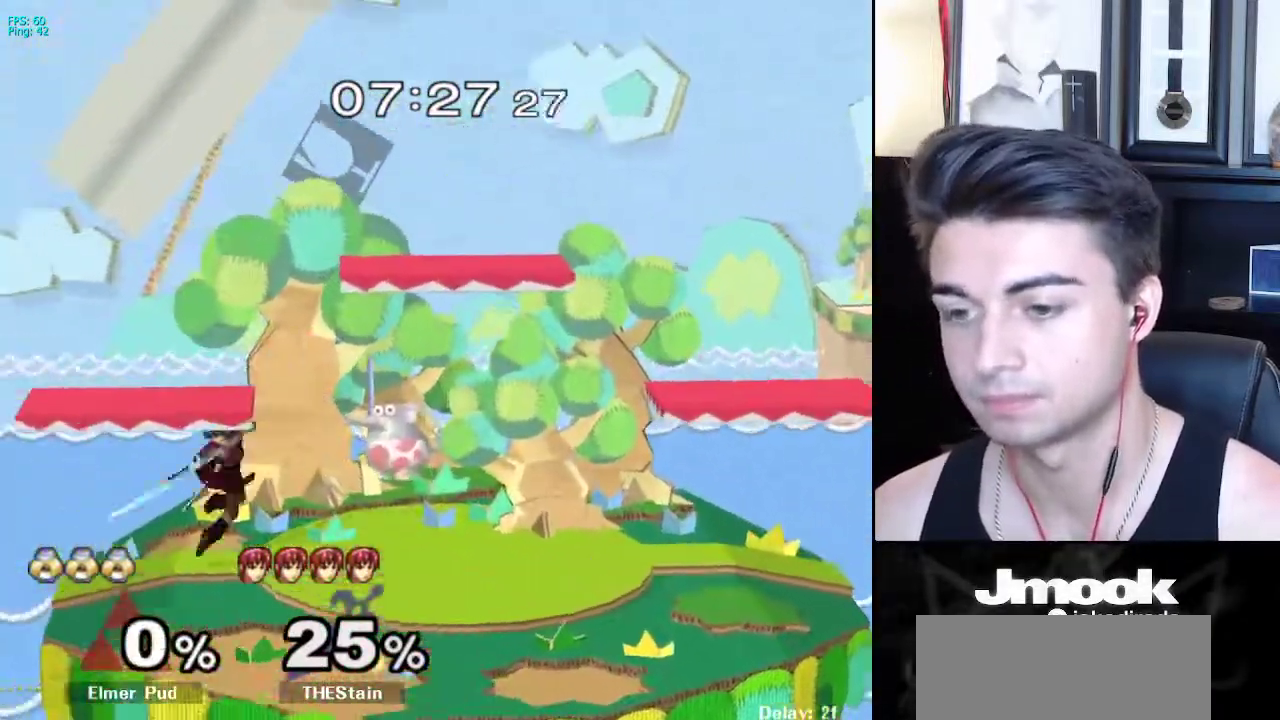
{"buttons": [], "left_stick": "center", "right_stick": "center", "events": []}
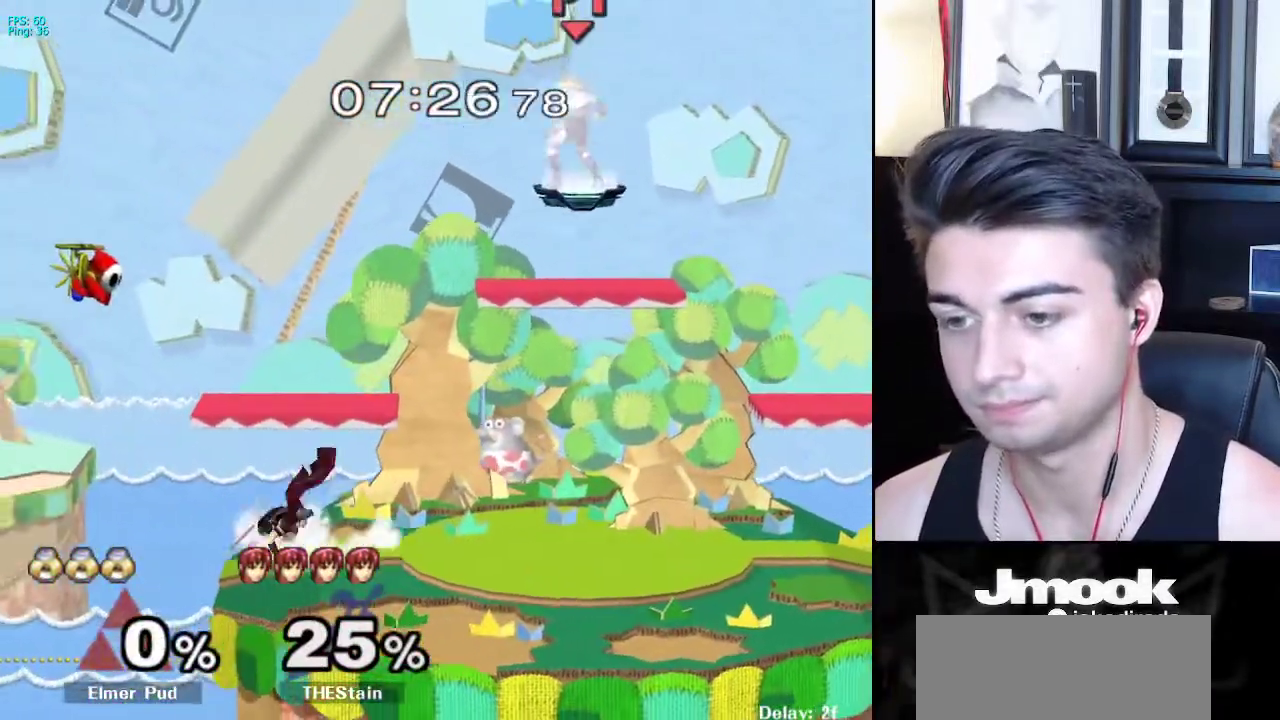
{"buttons": ["B"], "left_stick": "center", "right_stick": "center", "events": [[17, "left_stick", "left"], [167, "left_stick", "down-left"], [267, "left_stick", "center"], [333, "B", "down"]]}
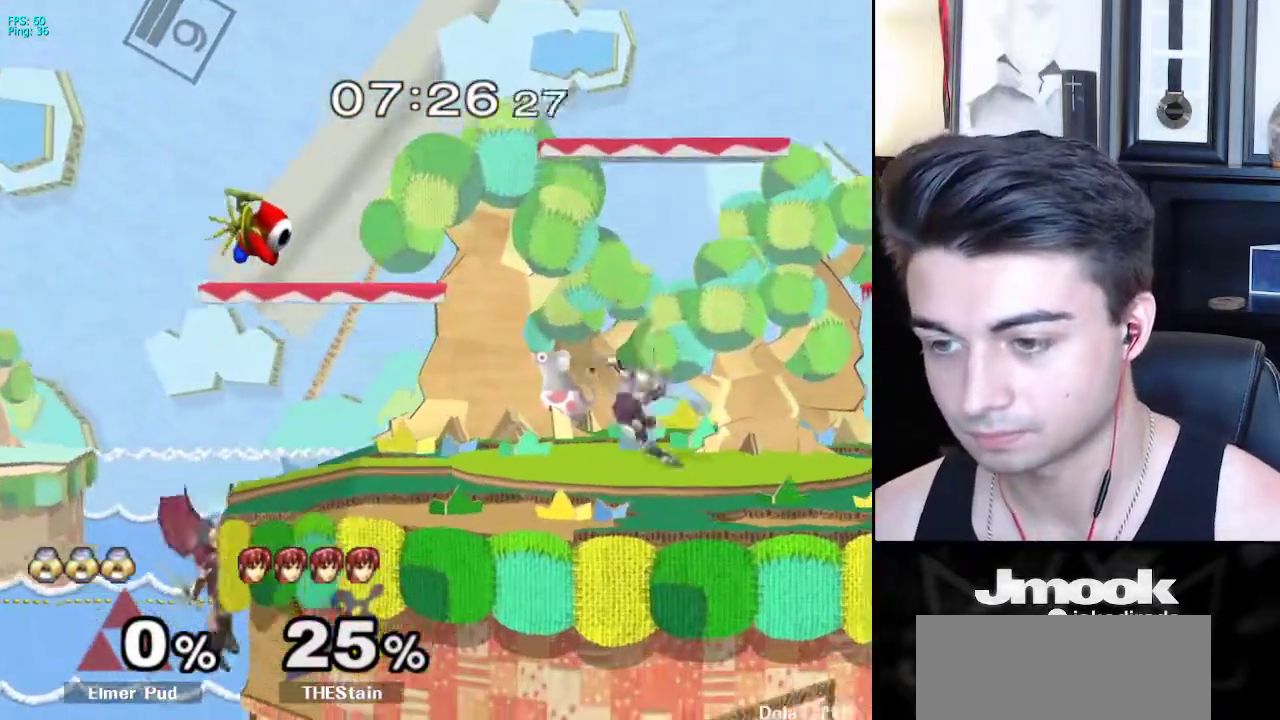
{"buttons": ["B"], "left_stick": "center", "right_stick": "center", "events": []}
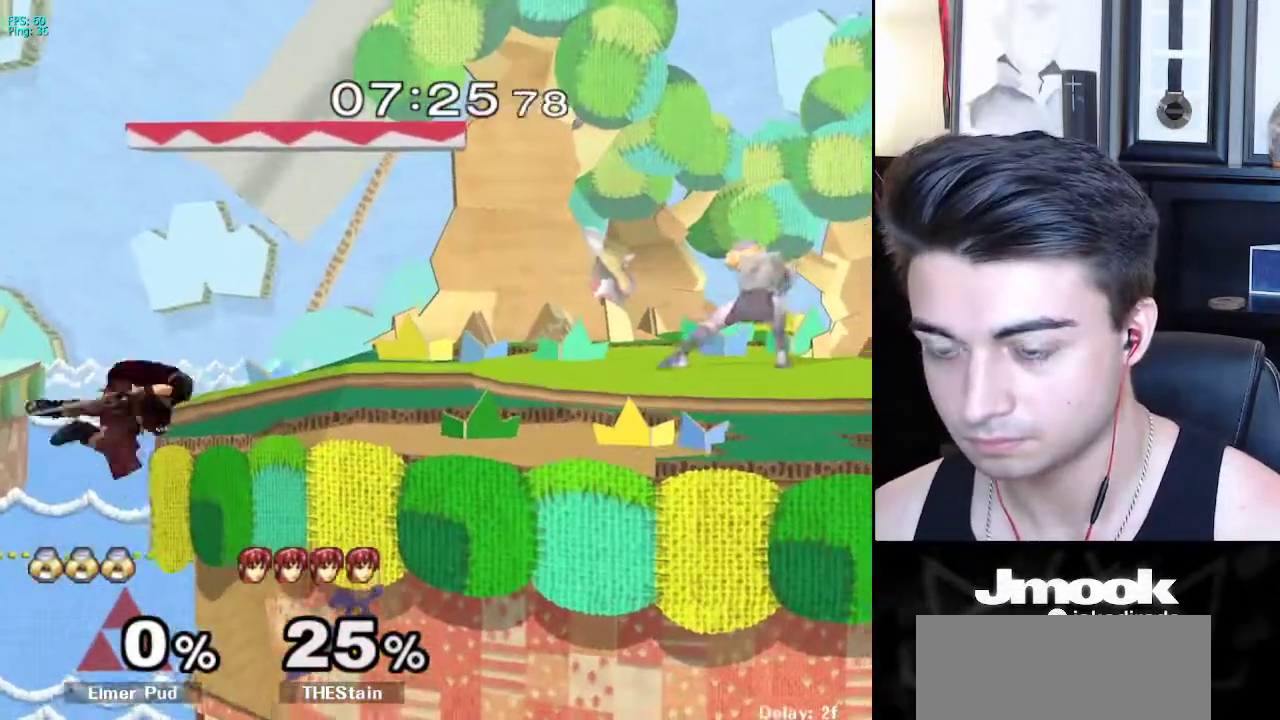
{"buttons": ["B"], "left_stick": "center", "right_stick": "center", "events": []}
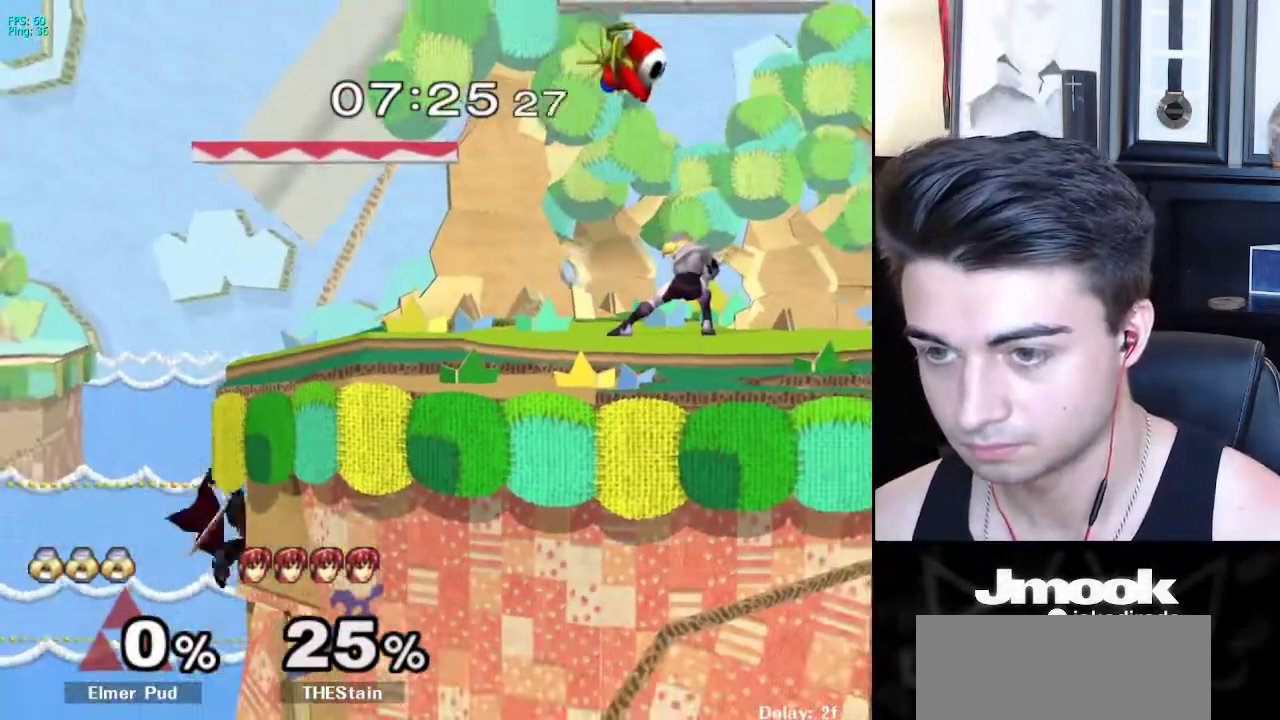
{"buttons": [], "left_stick": "left", "right_stick": "center", "events": [[50, "left_stick", "left"], [350, "Z", "down"], [450, "Z", "up"], [467, "B", "up"]]}
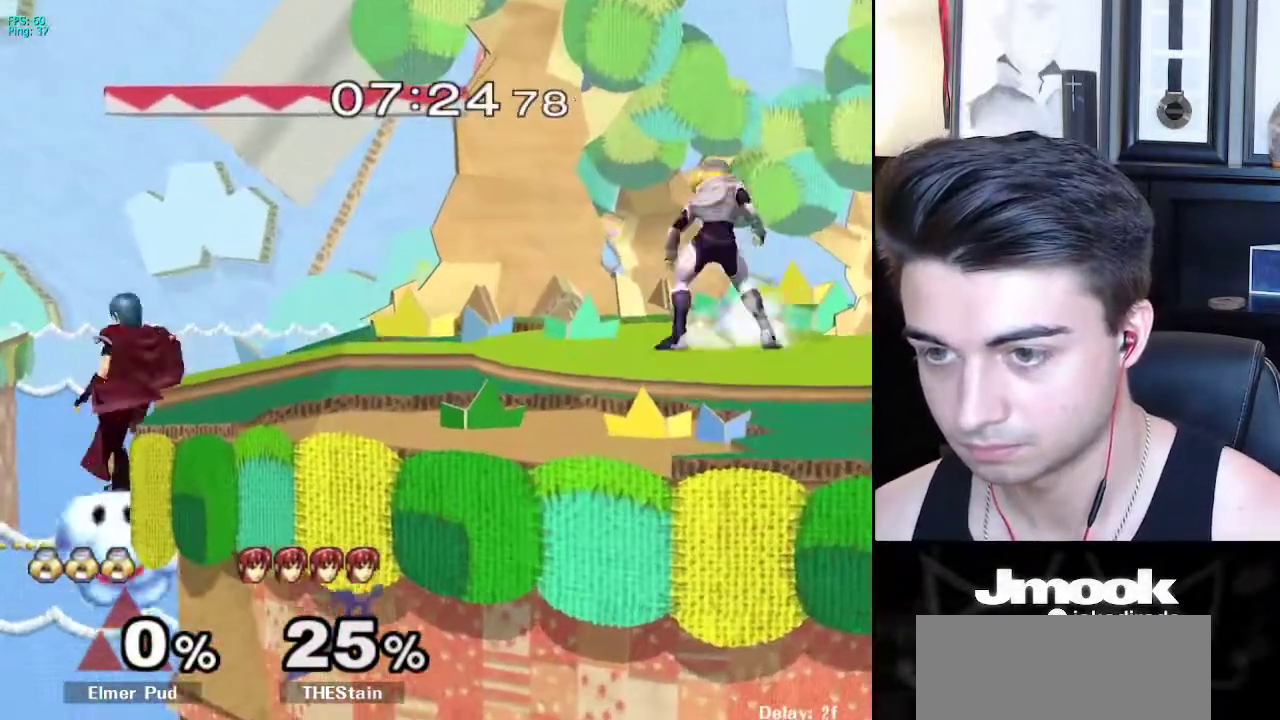
{"buttons": ["R1"], "left_stick": "down-right", "right_stick": "center", "events": [[400, "X", "down"], [433, "left_stick", "down-right"], [450, "R1", "down"], [500, "X", "up"]]}
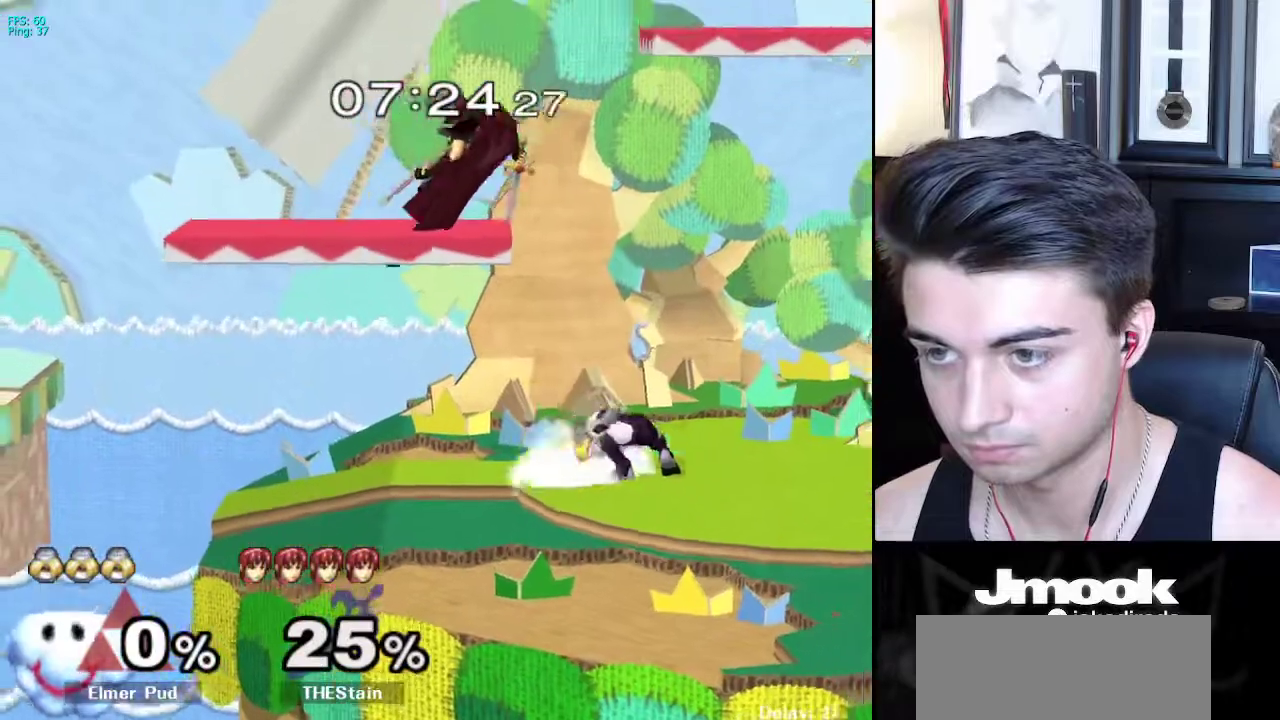
{"buttons": ["A"], "left_stick": "center", "right_stick": "center", "events": [[50, "R1", "up"], [50, "left_stick", "center"], [167, "A", "down"], [233, "A", "up"], [467, "A", "down"]]}
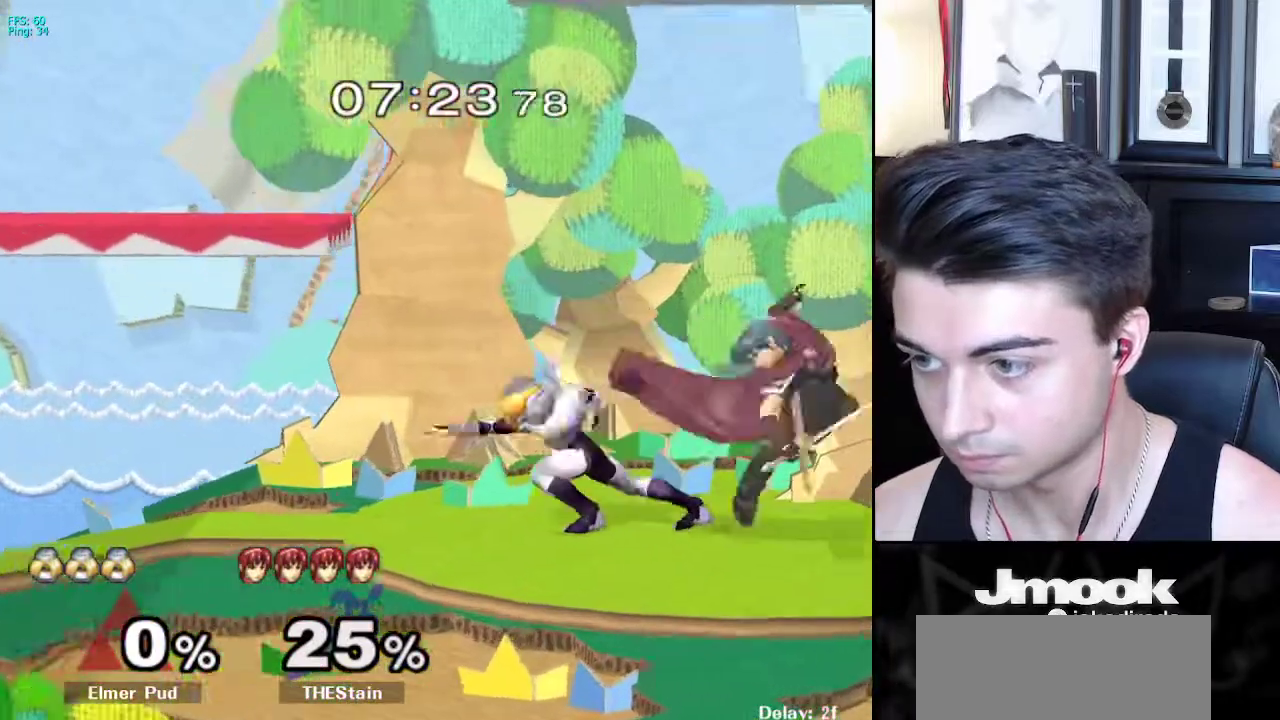
{"buttons": [], "left_stick": "center", "right_stick": "center", "events": [[33, "A", "up"], [333, "left_stick", "right"], [383, "X", "down"], [400, "Z", "down"], [467, "X", "up"], [483, "Z", "up"], [483, "left_stick", "center"]]}
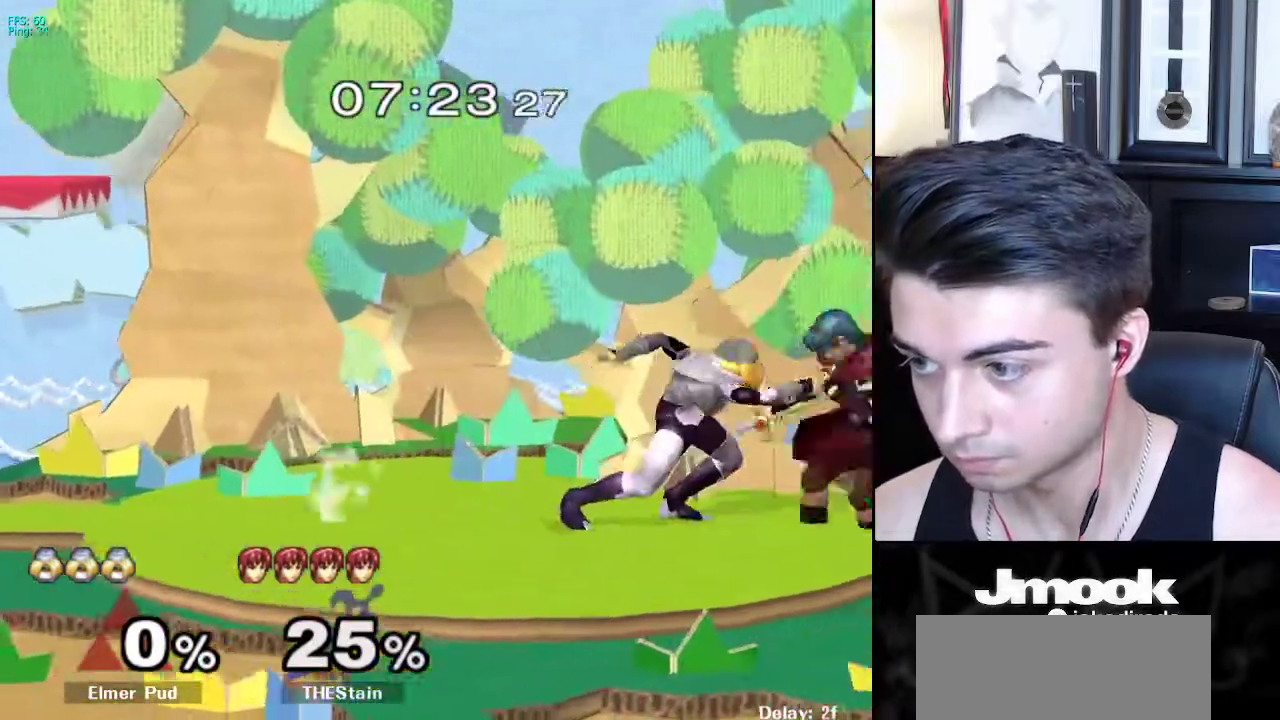
{"buttons": [], "left_stick": "center", "right_stick": "down", "events": [[33, "Z", "down"], [50, "right_stick", "down"], [350, "Z", "up"]]}
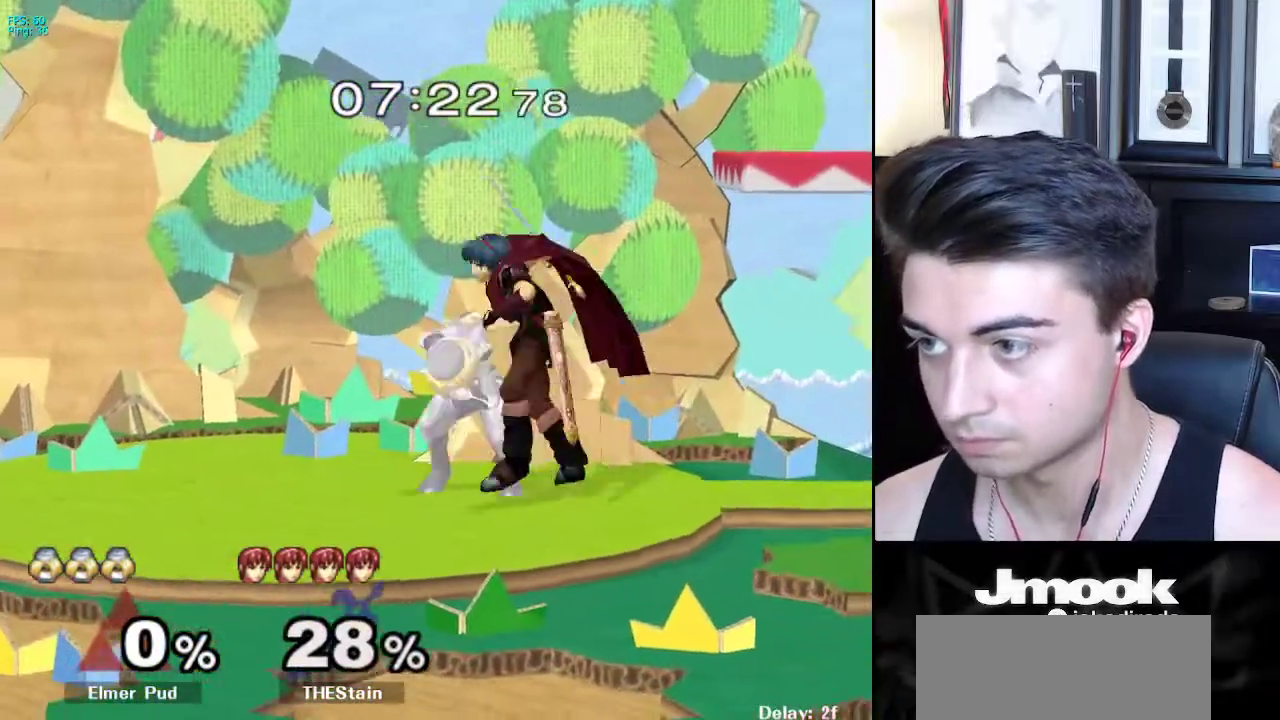
{"buttons": [], "left_stick": "center", "right_stick": "center", "events": [[300, "right_stick", "center"]]}
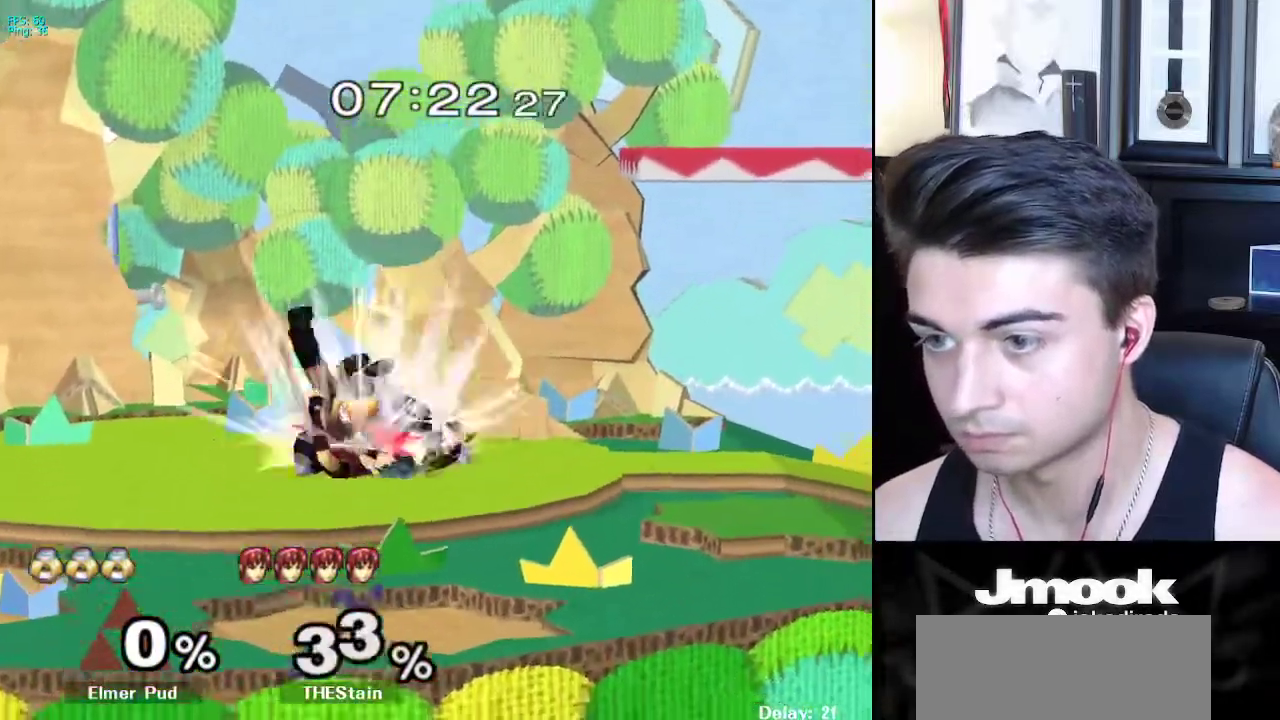
{"buttons": [], "left_stick": "right", "right_stick": "center", "events": [[500, "left_stick", "right"]]}
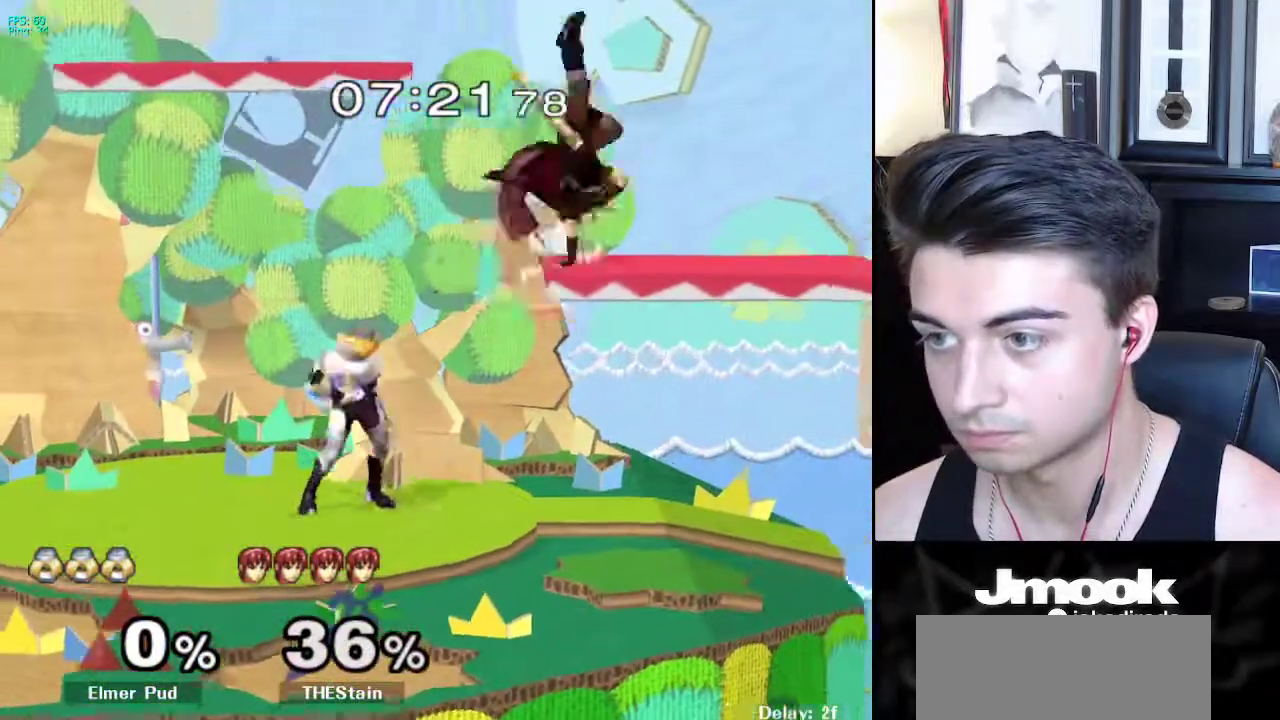
{"buttons": ["L1"], "left_stick": "center", "right_stick": "center", "events": [[50, "X", "down"], [83, "X", "up"], [117, "left_stick", "center"], [317, "Z", "down"], [383, "Z", "up"], [467, "L1", "down"]]}
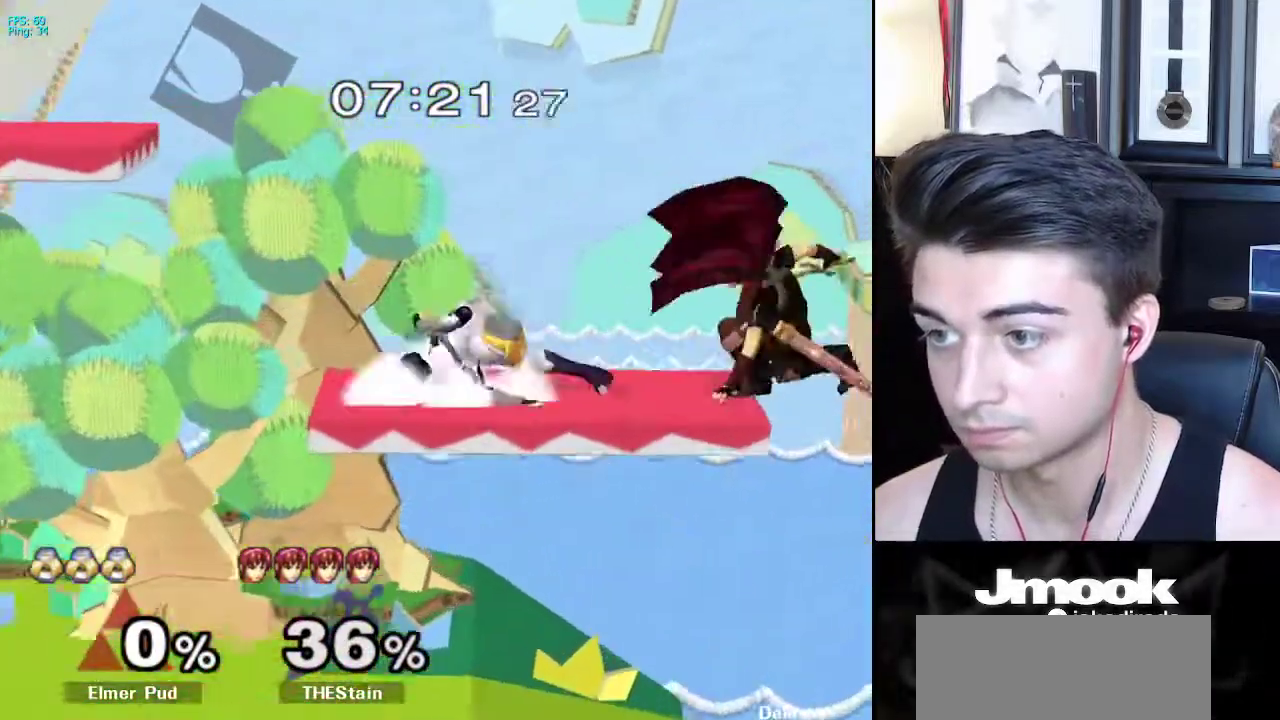
{"buttons": [], "left_stick": "center", "right_stick": "center", "events": [[17, "left_stick", "right"], [50, "L1", "up"], [117, "A", "down"], [167, "A", "up"], [183, "left_stick", "down-right"], [267, "A", "down"], [283, "A", "up"], [467, "left_stick", "center"]]}
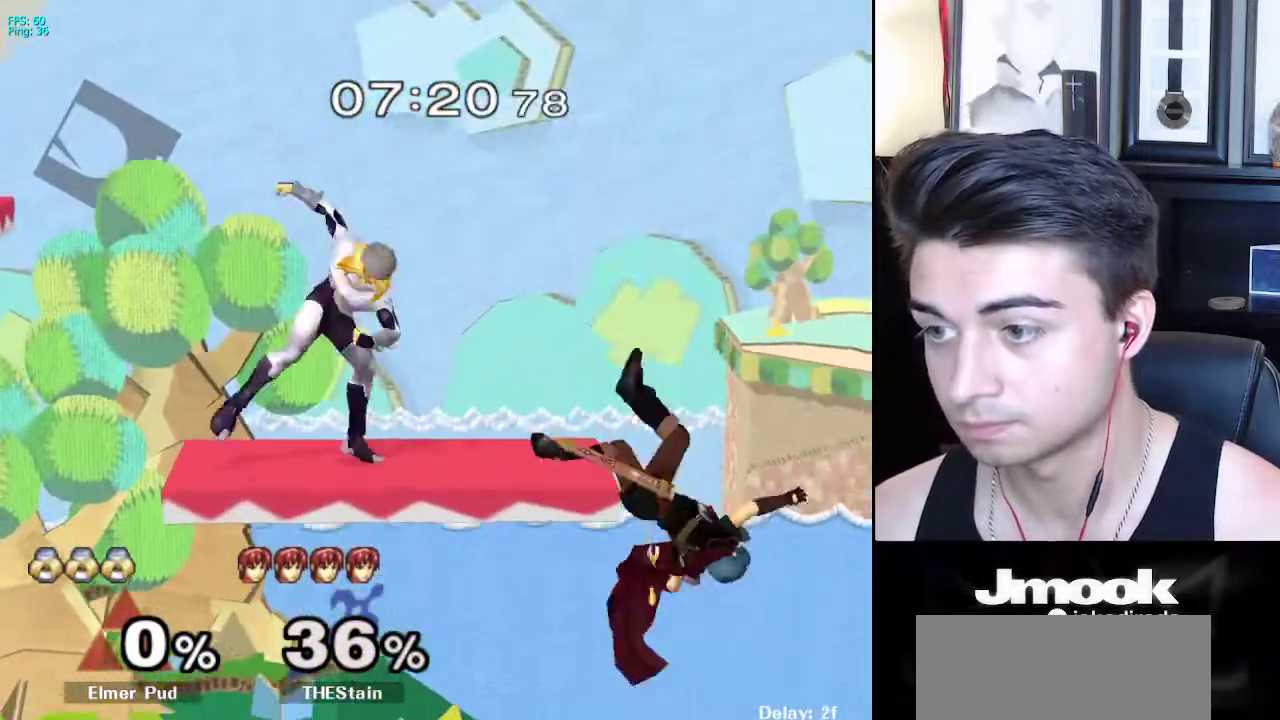
{"buttons": [], "left_stick": "center", "right_stick": "center", "events": [[67, "left_stick", "down"], [183, "left_stick", "right"], [283, "right_stick", "right"], [300, "left_stick", "down-right"], [383, "L1", "down"], [383, "right_stick", "center"], [467, "left_stick", "center"], [483, "L1", "up"]]}
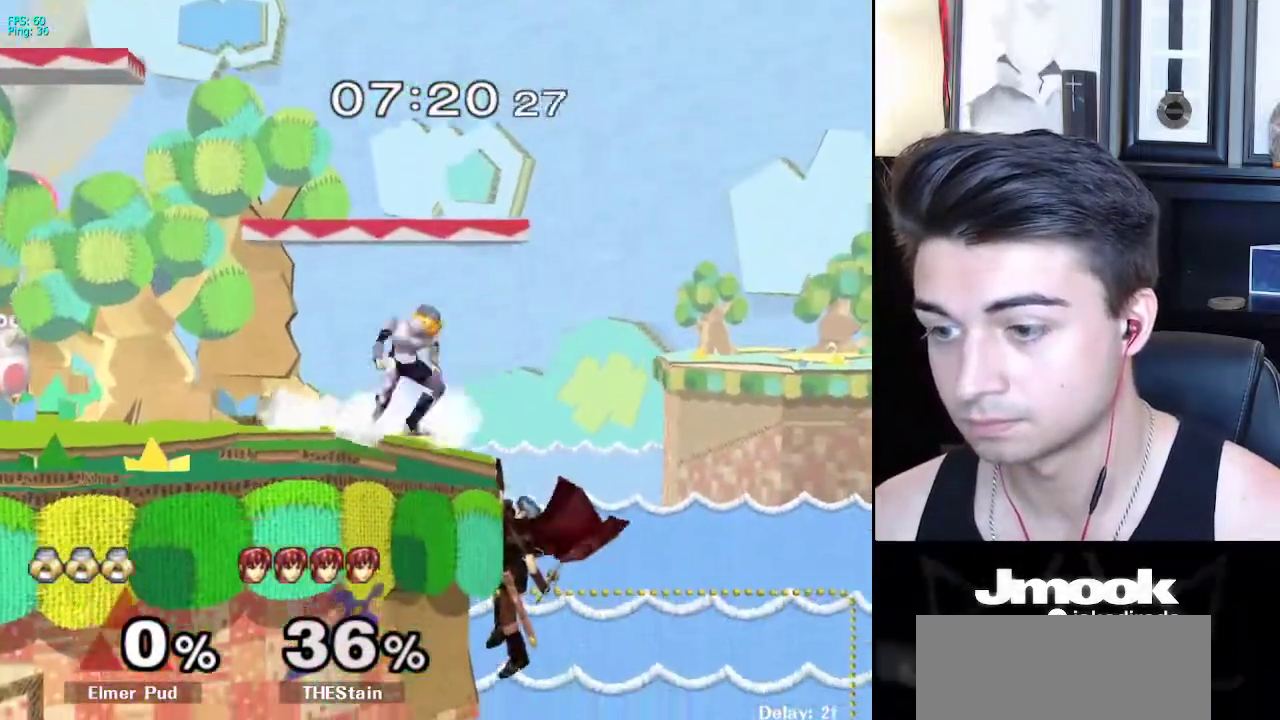
{"buttons": [], "left_stick": "down", "right_stick": "center", "events": [[50, "left_stick", "down"]]}
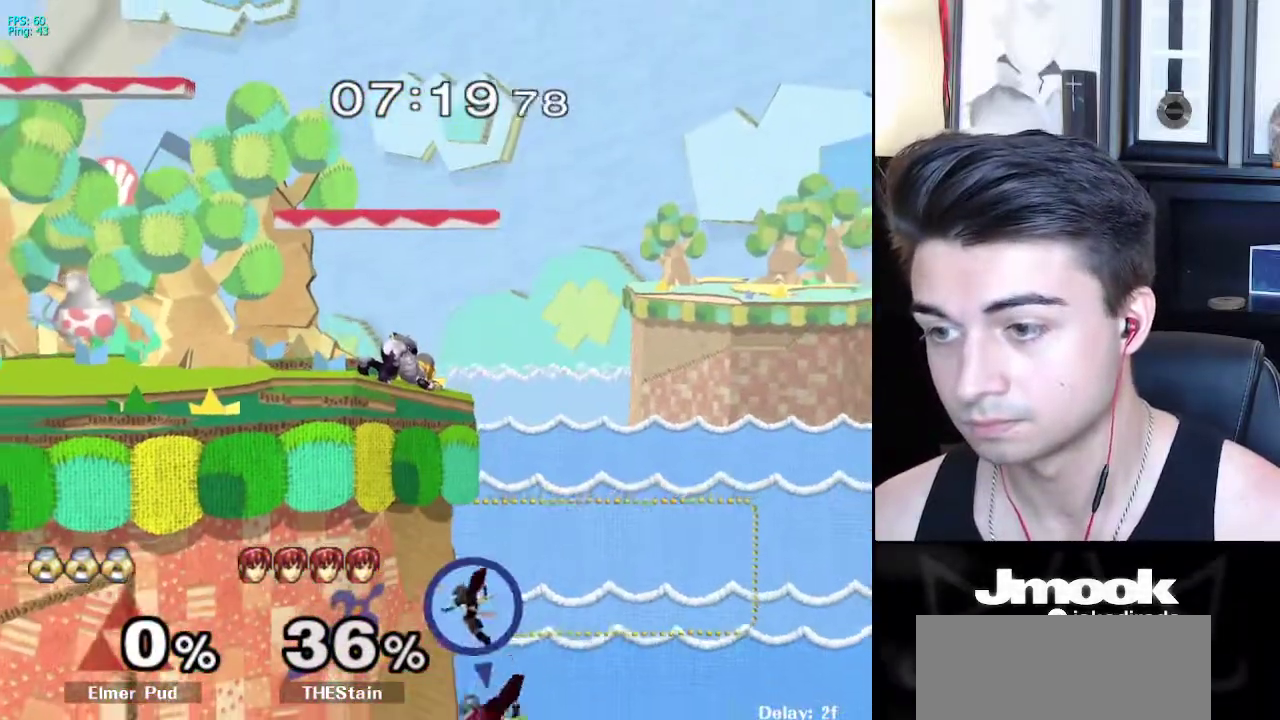
{"buttons": [], "left_stick": "center", "right_stick": "center", "events": [[150, "X", "down"], [150, "left_stick", "down-left"], [200, "R1", "down"], [250, "X", "up"], [283, "left_stick", "center"], [317, "R1", "up"]]}
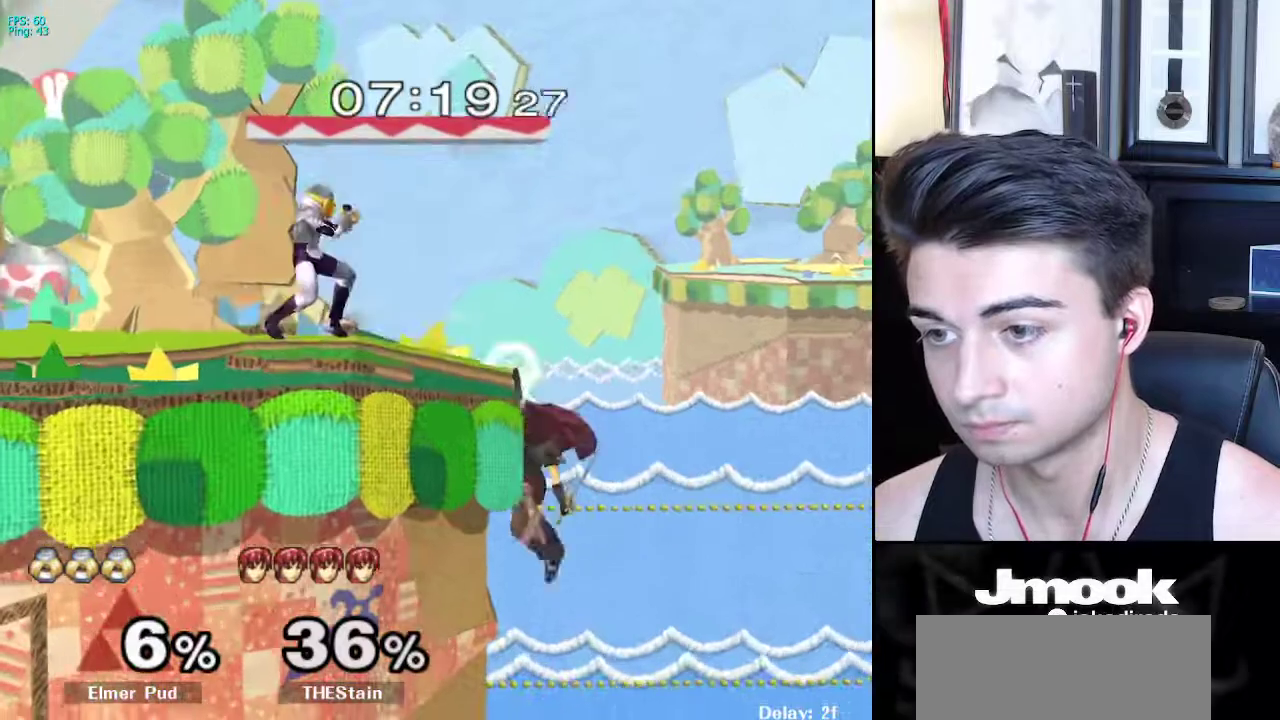
{"buttons": [], "left_stick": "center", "right_stick": "center", "events": [[50, "X", "down"], [50, "left_stick", "down"], [100, "R1", "down"], [150, "X", "up"], [200, "left_stick", "center"], [217, "R1", "up"], [300, "B", "down"], [367, "B", "up"]]}
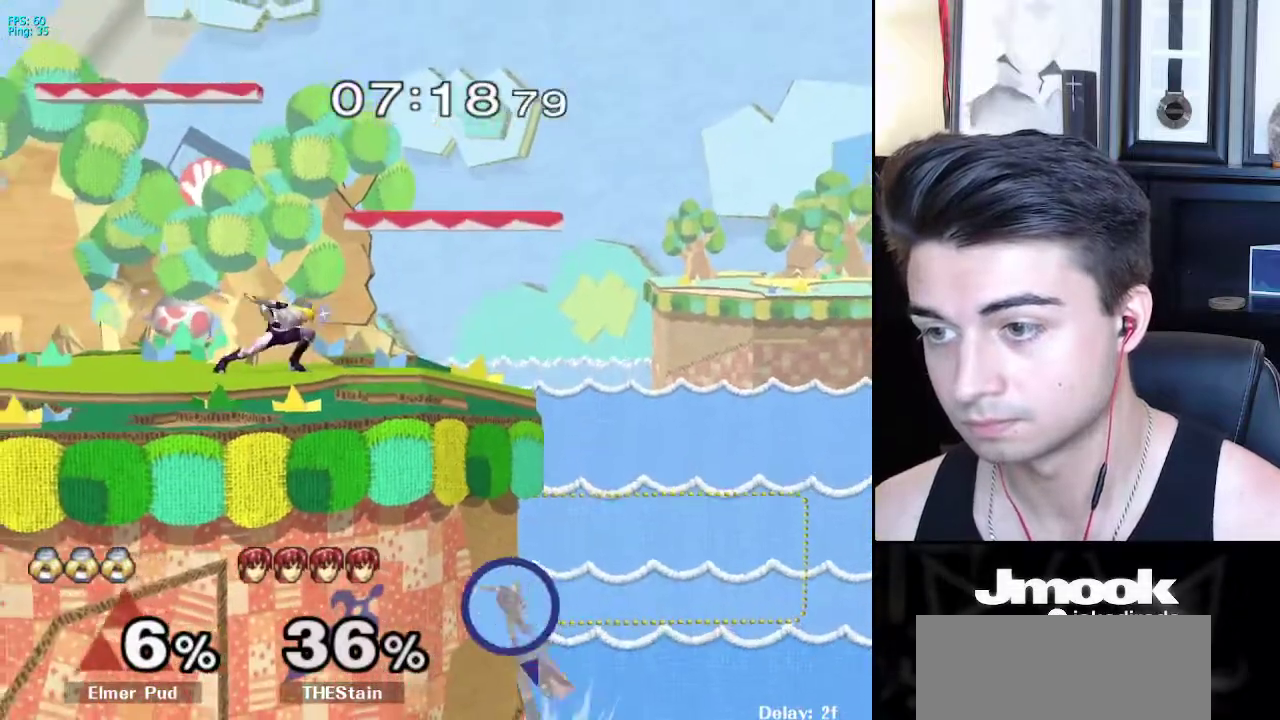
{"buttons": [], "left_stick": "center", "right_stick": "center", "events": []}
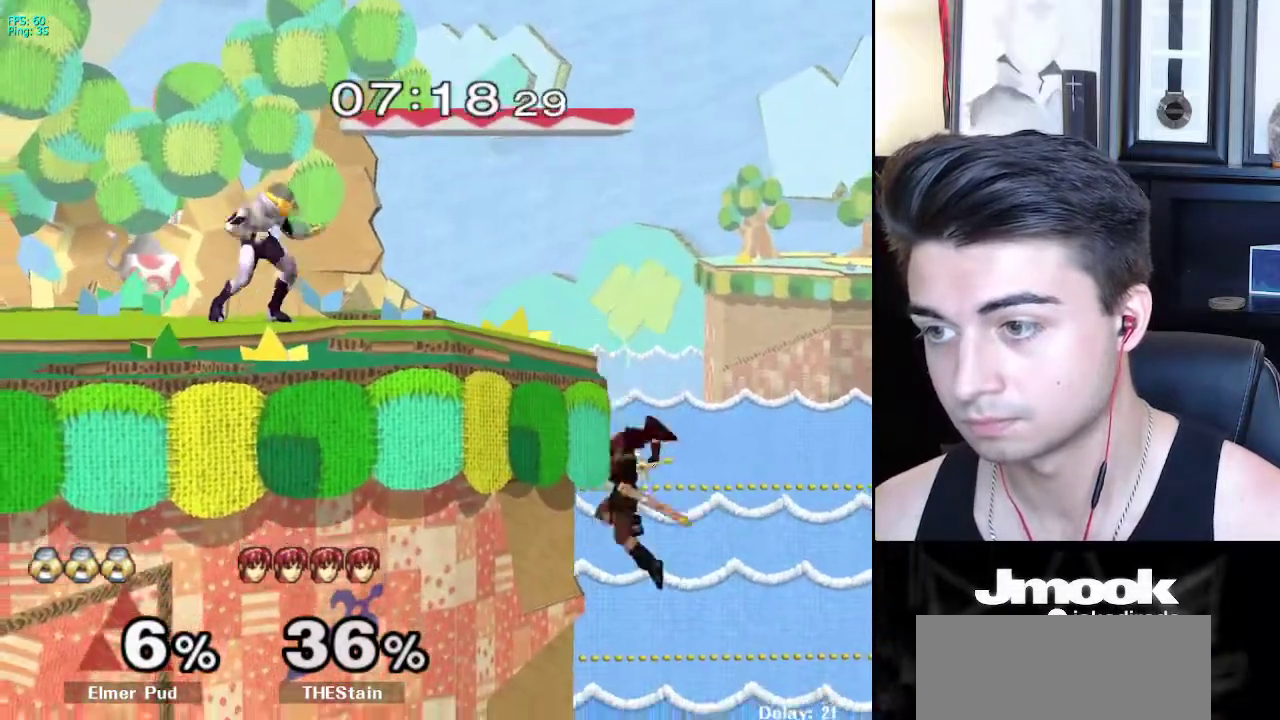
{"buttons": ["R1"], "left_stick": "down-left", "right_stick": "center", "events": [[283, "left_stick", "right"], [367, "X", "down"], [417, "R1", "down"], [417, "left_stick", "down-left"], [467, "X", "up"]]}
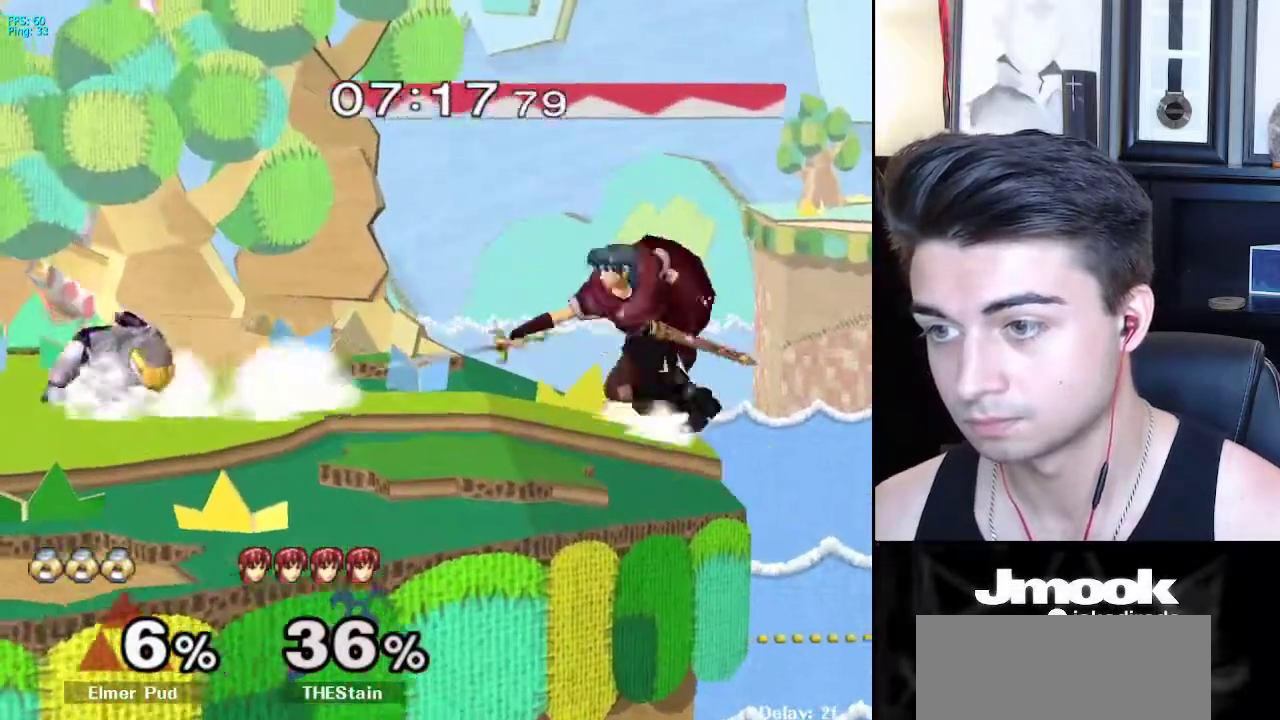
{"buttons": ["B"], "left_stick": "center", "right_stick": "center", "events": [[33, "R1", "up"], [33, "left_stick", "center"], [117, "B", "down"]]}